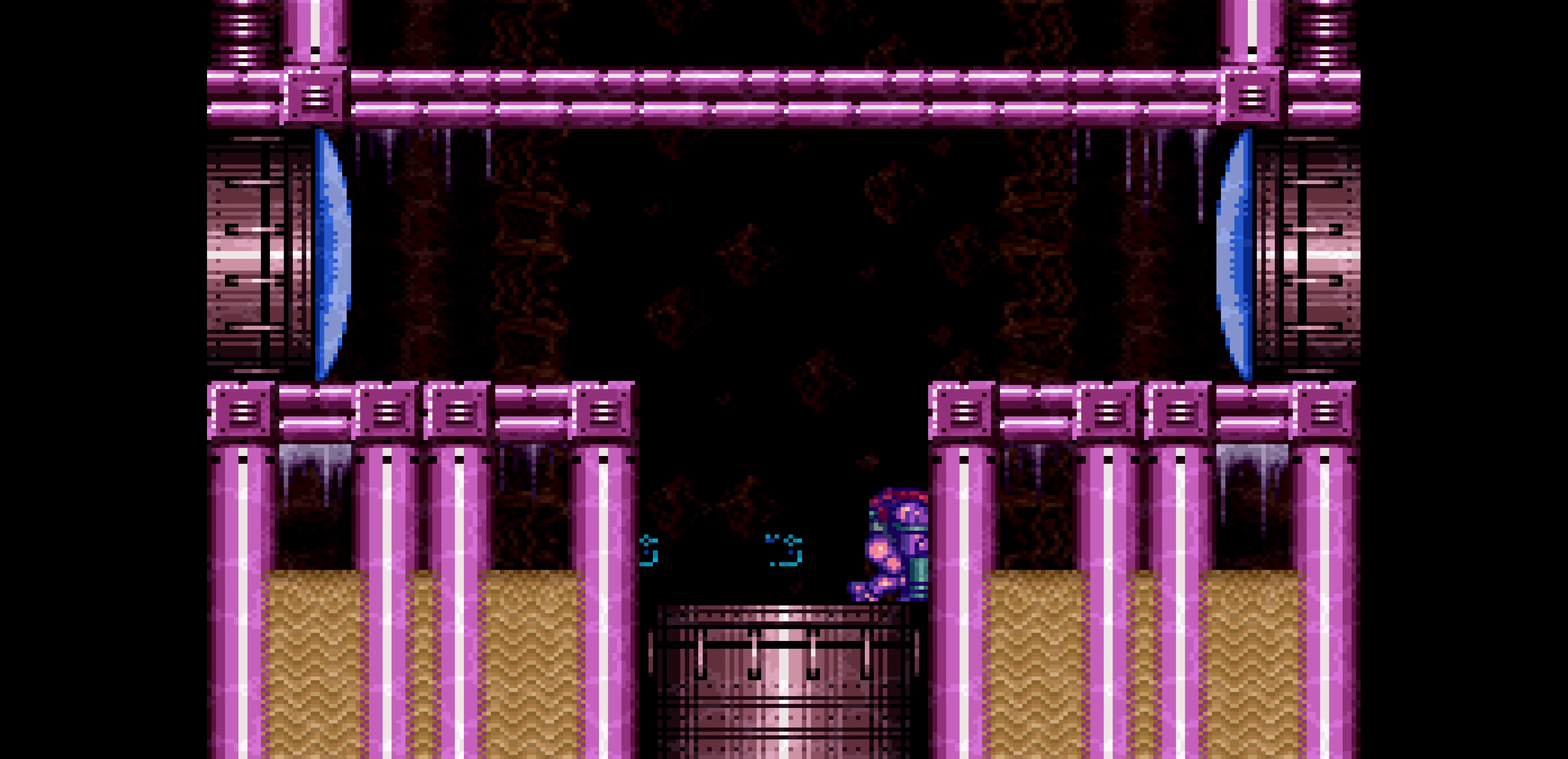
Gameplay with a controller (Nintendo layout); each line is a JSON object with the inputs held at the frame after it. "events" lists button and stick changes between this image and that frame as [ms after this image, input, new state], when the widget could be followed in between. Not read: A L3 R3.
{"buttons": ["DPAD_UP"], "events": [[117, "DPAD_UP", "down"]]}
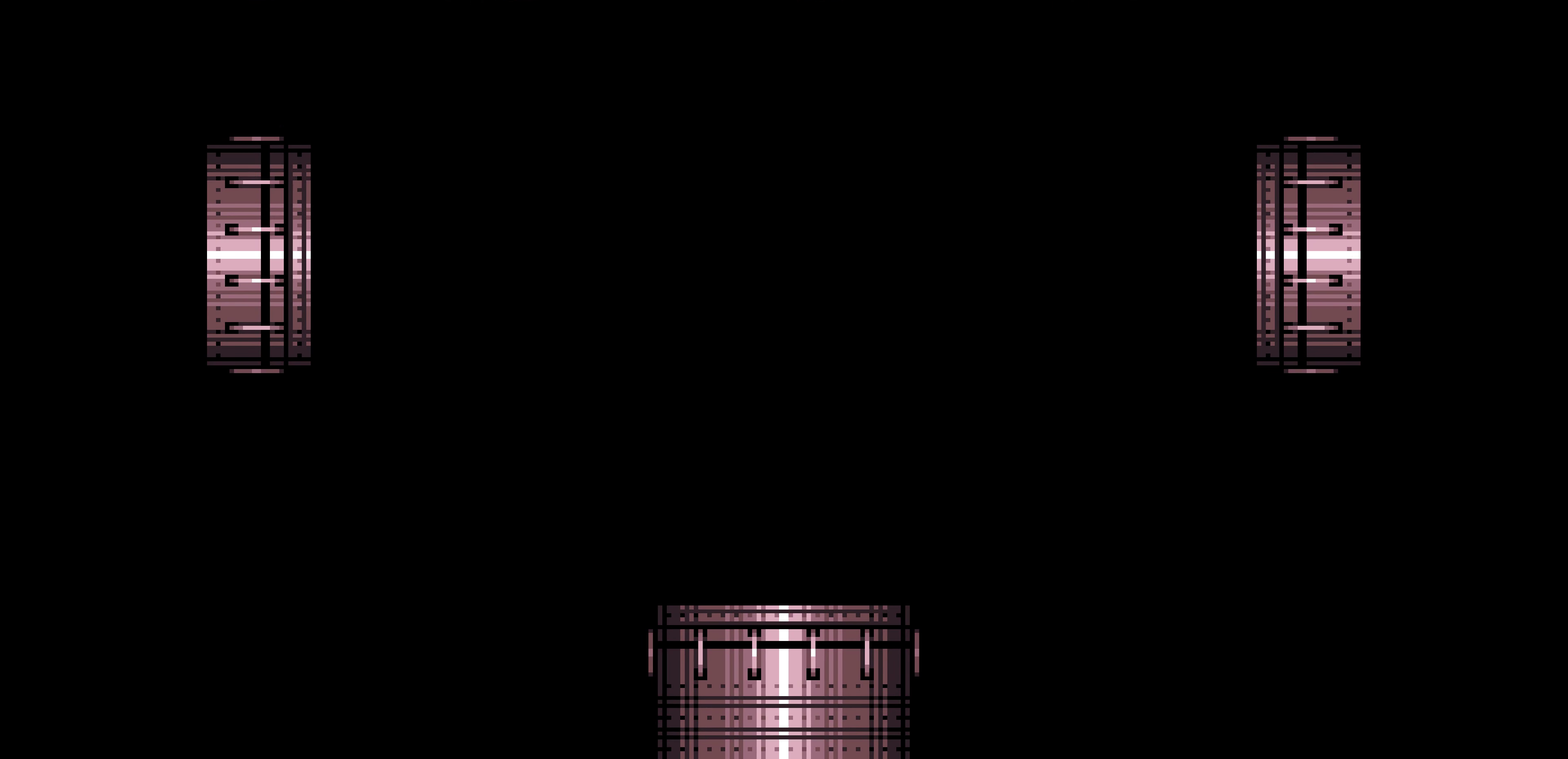
{"buttons": ["DPAD_UP"]}
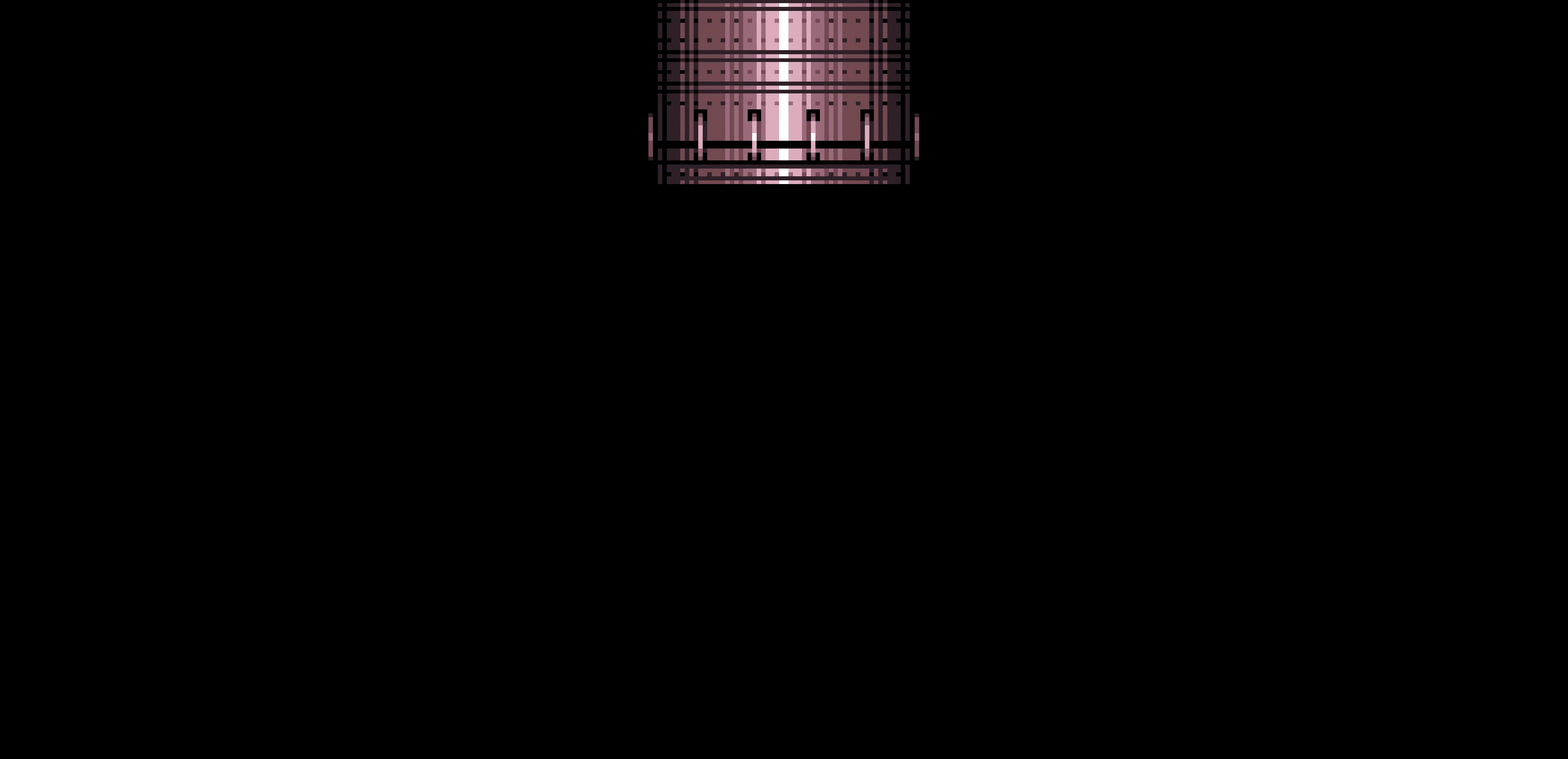
{"buttons": ["B", "DPAD_UP"], "events": [[434, "B", "down"]]}
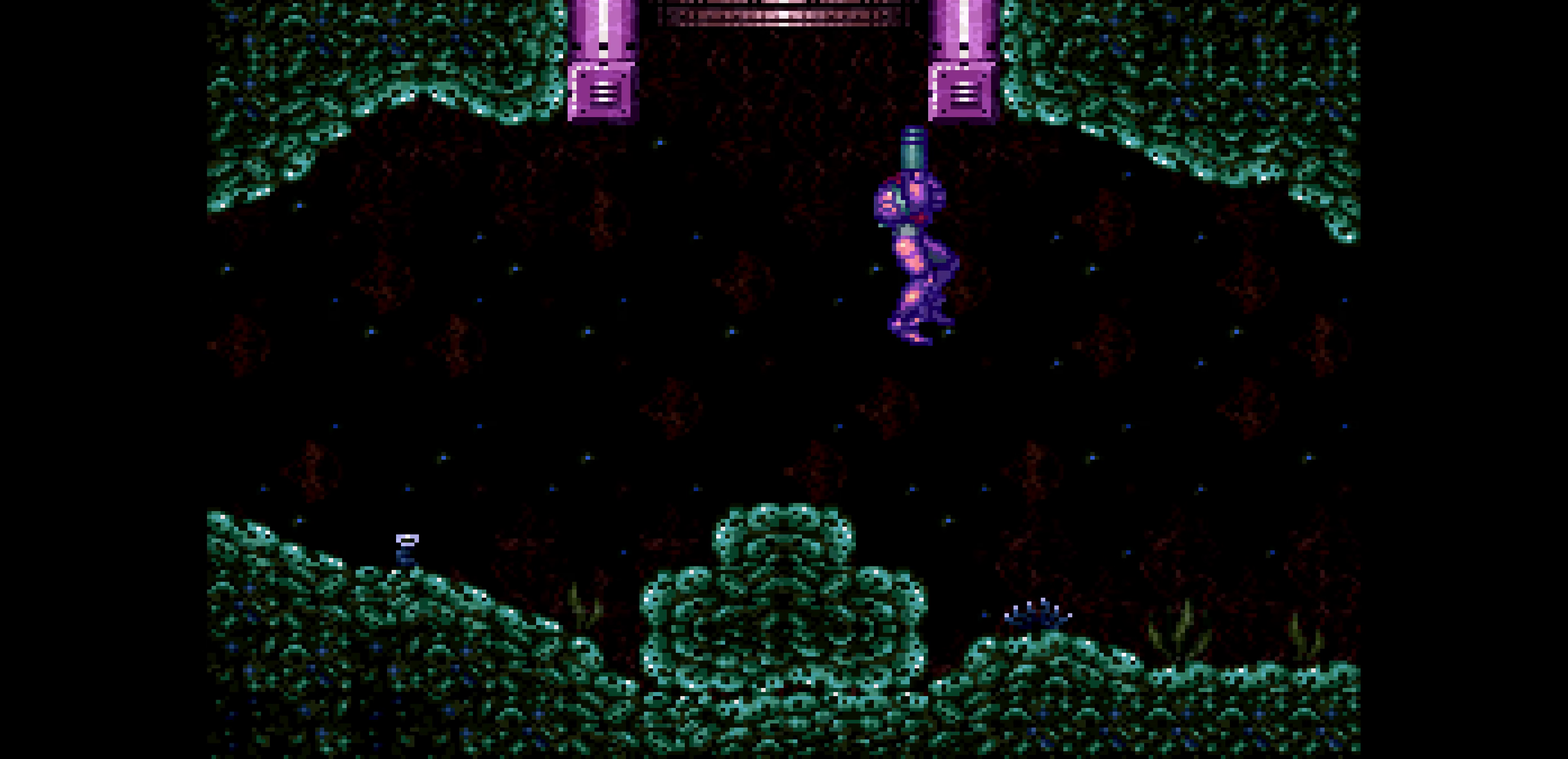
{"buttons": ["B", "DPAD_RIGHT"], "events": [[67, "DPAD_UP", "up"], [200, "DPAD_UP", "down"], [217, "DPAD_RIGHT", "down"], [217, "DPAD_UP", "up"]]}
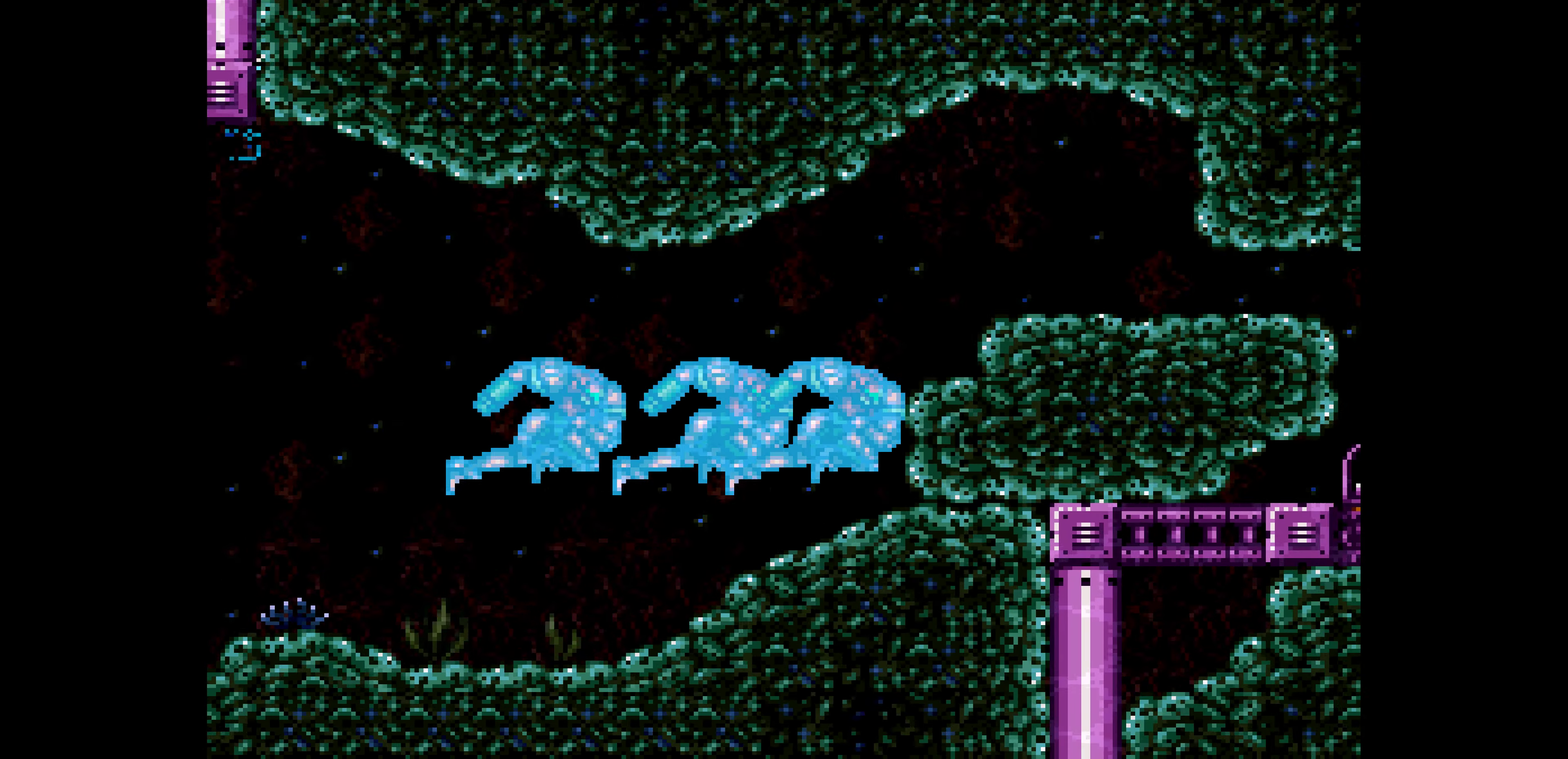
{"buttons": ["B"], "events": [[200, "DPAD_DOWN", "down"], [200, "DPAD_RIGHT", "up"], [217, "DPAD_DOWN", "up"]]}
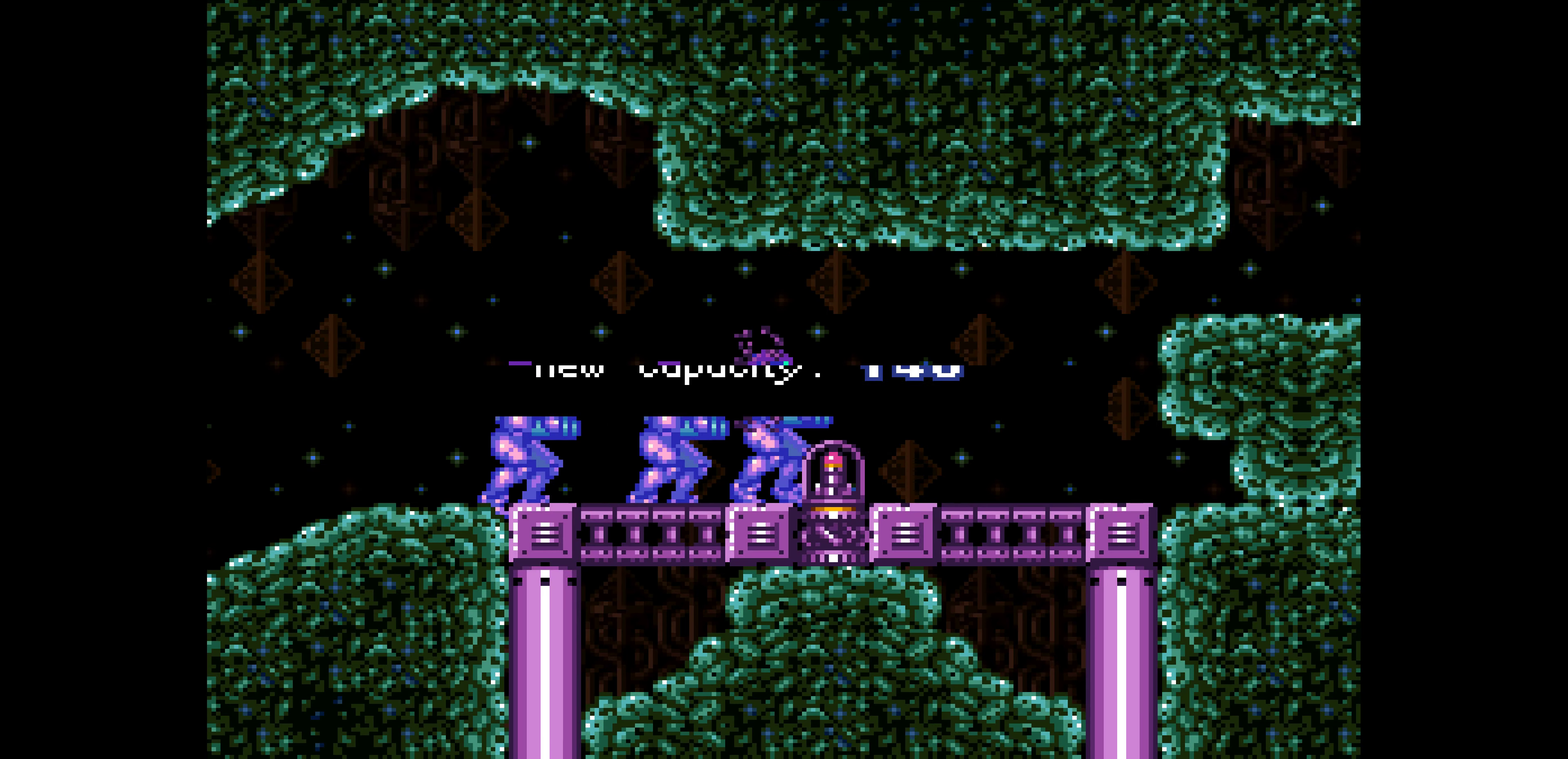
{"buttons": ["B"]}
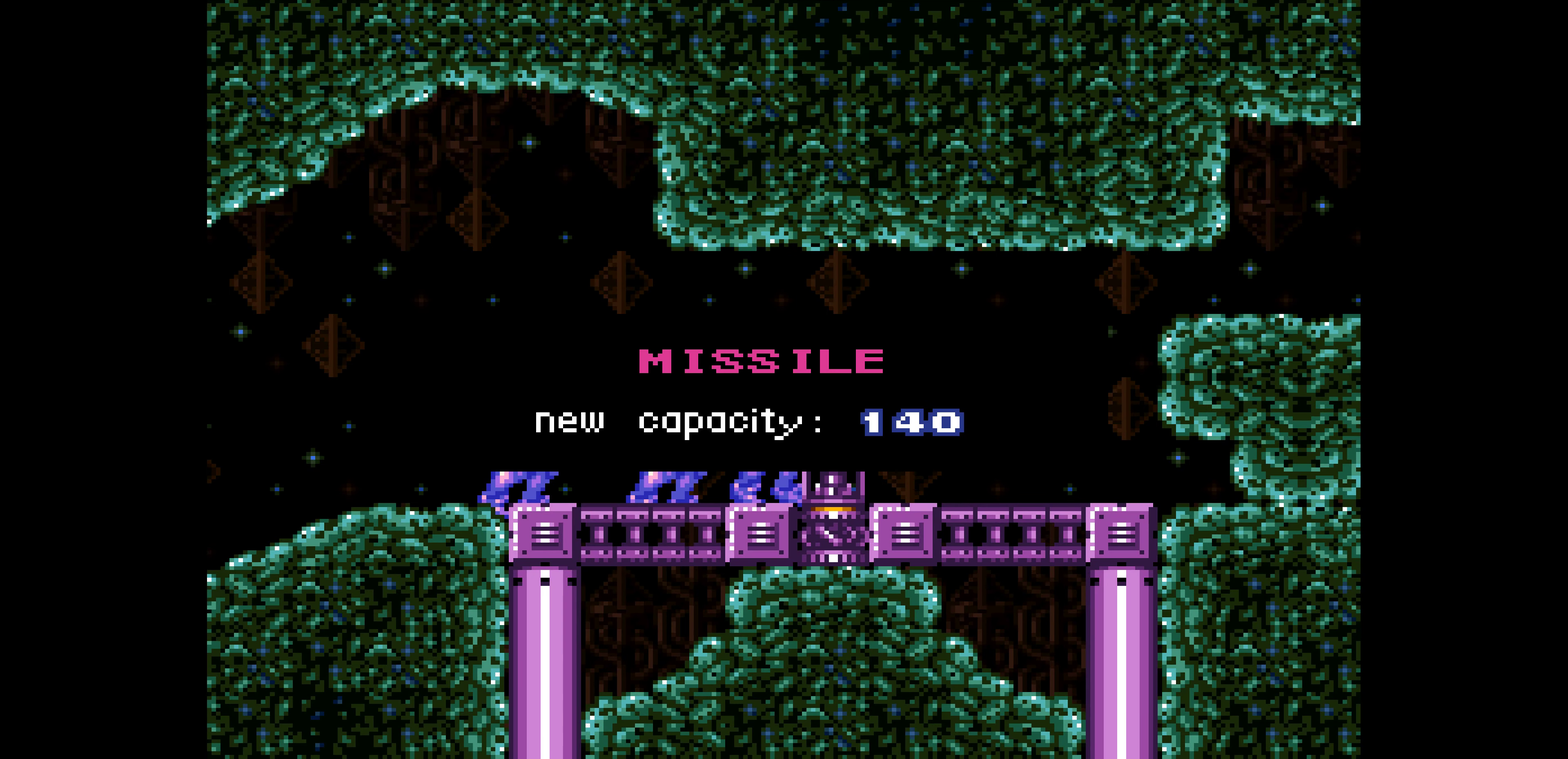
{"buttons": ["B"]}
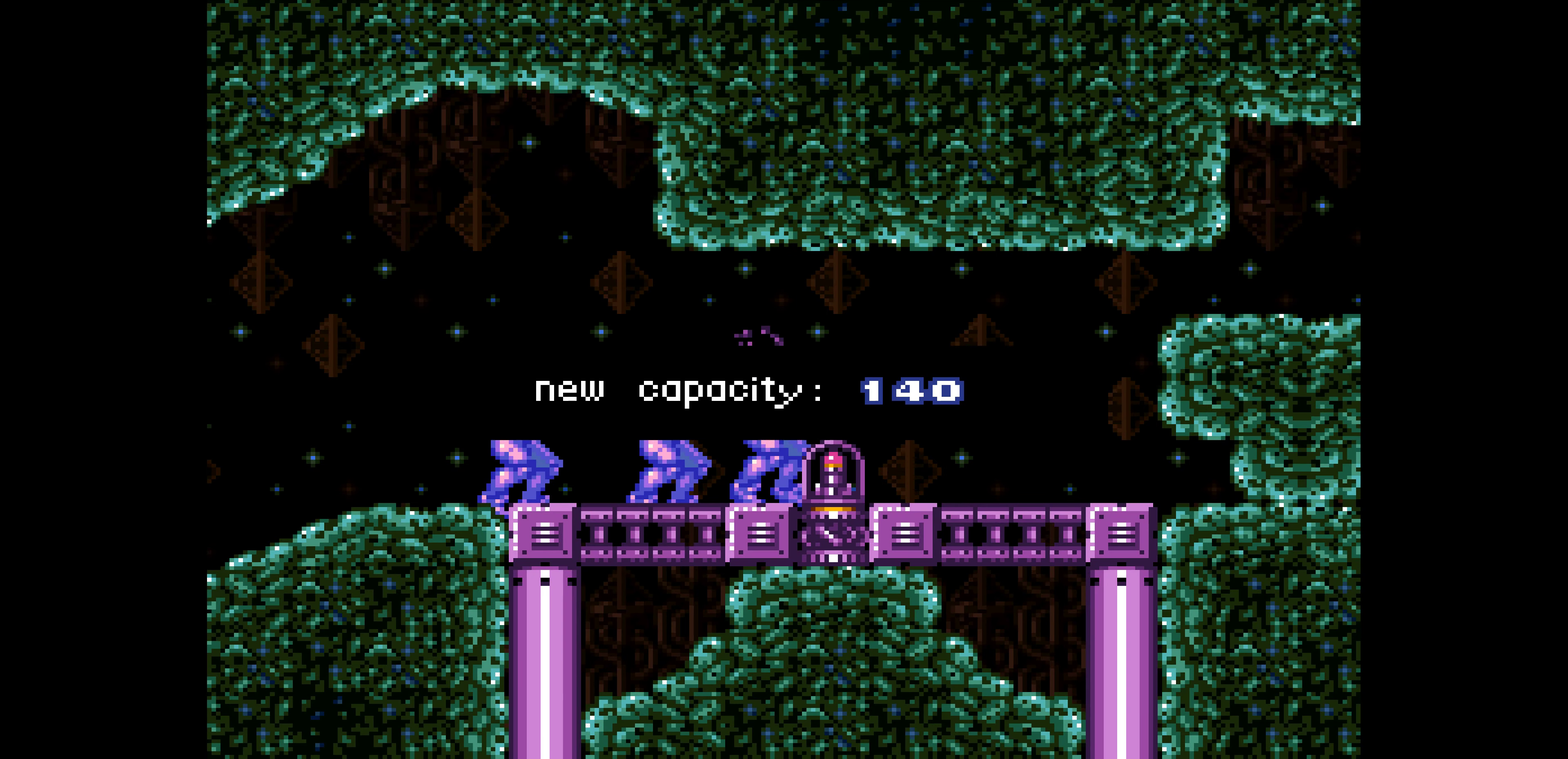
{"buttons": ["B", "DPAD_LEFT"], "events": [[267, "B", "up"], [300, "B", "down"], [317, "DPAD_LEFT", "down"], [350, "SELECT", "down"], [367, "SELECT", "up"], [400, "SELECT", "down"], [417, "SELECT", "up"]]}
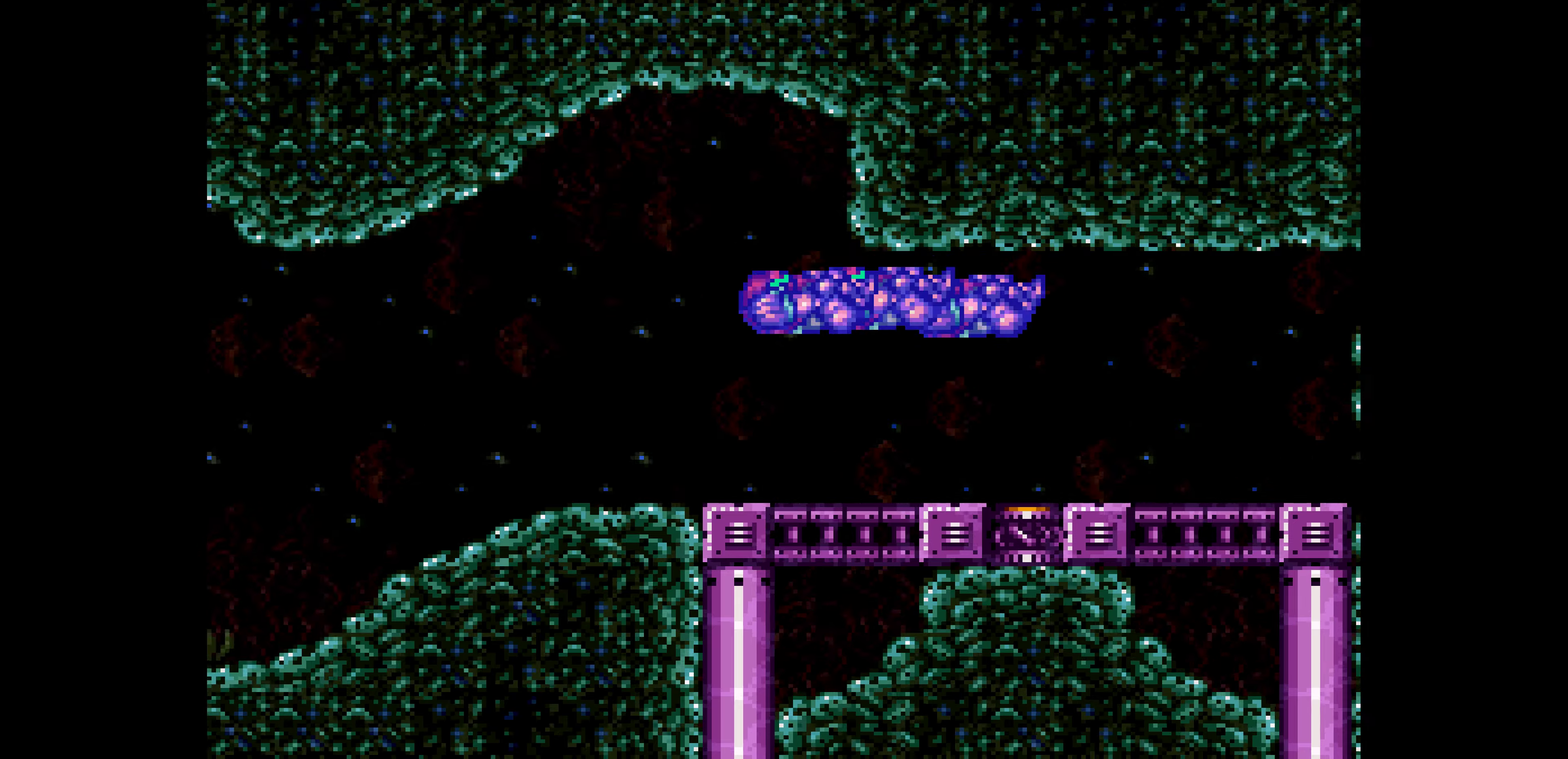
{"buttons": ["B", "DPAD_LEFT"]}
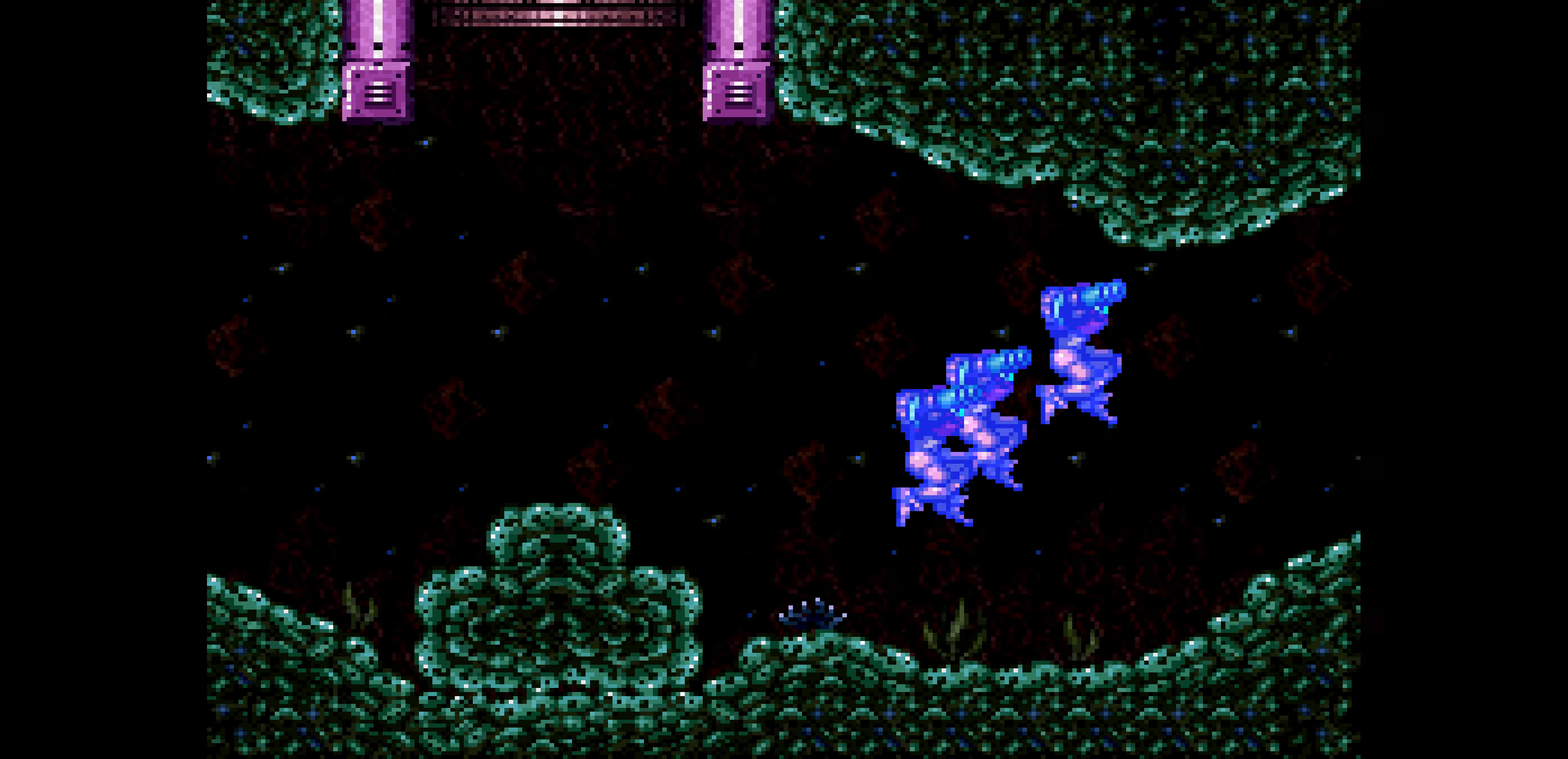
{"buttons": ["B", "DPAD_LEFT"], "events": [[100, "R1", "down"], [200, "R1", "up"]]}
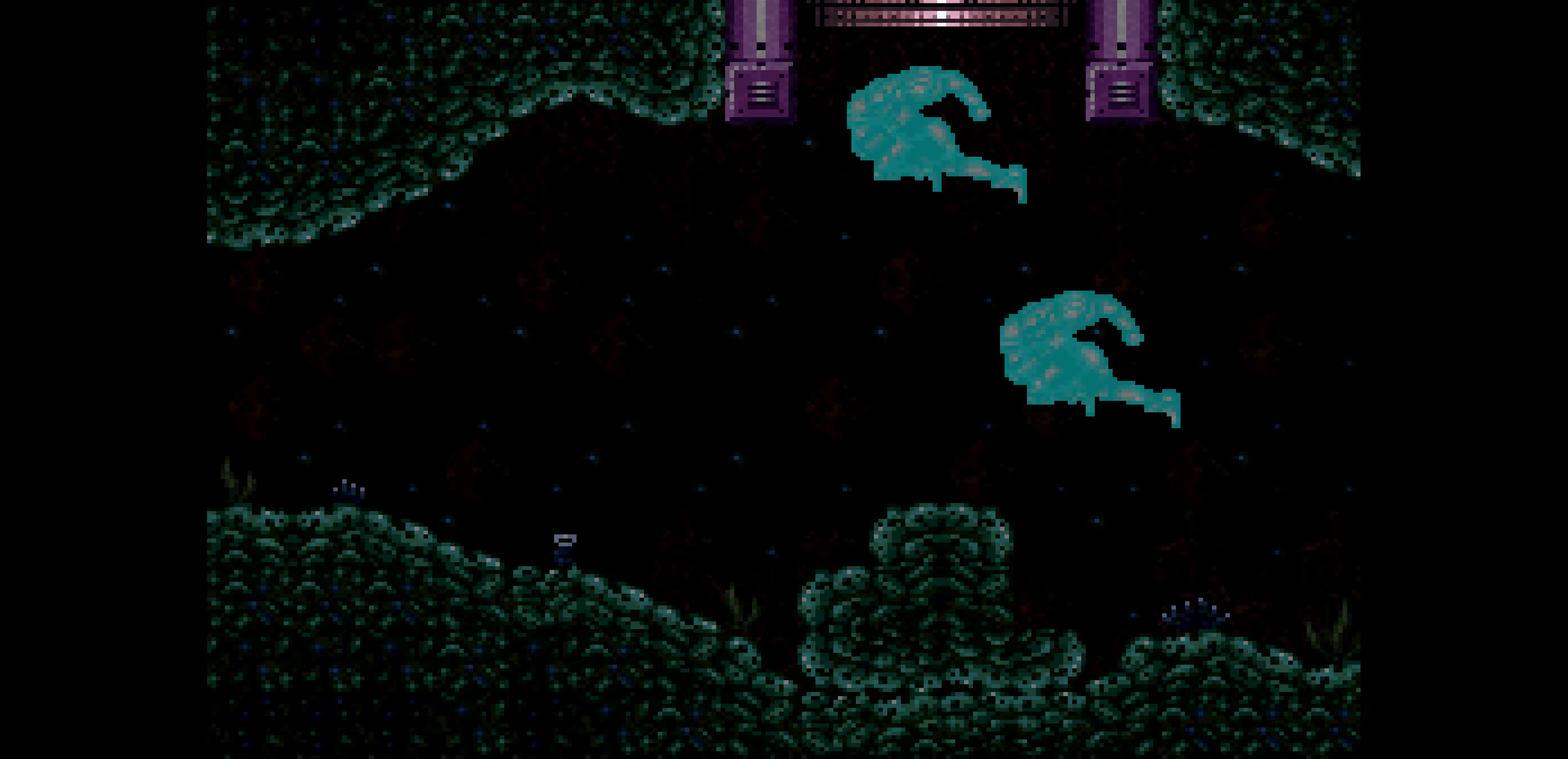
{"buttons": ["B", "DPAD_LEFT"]}
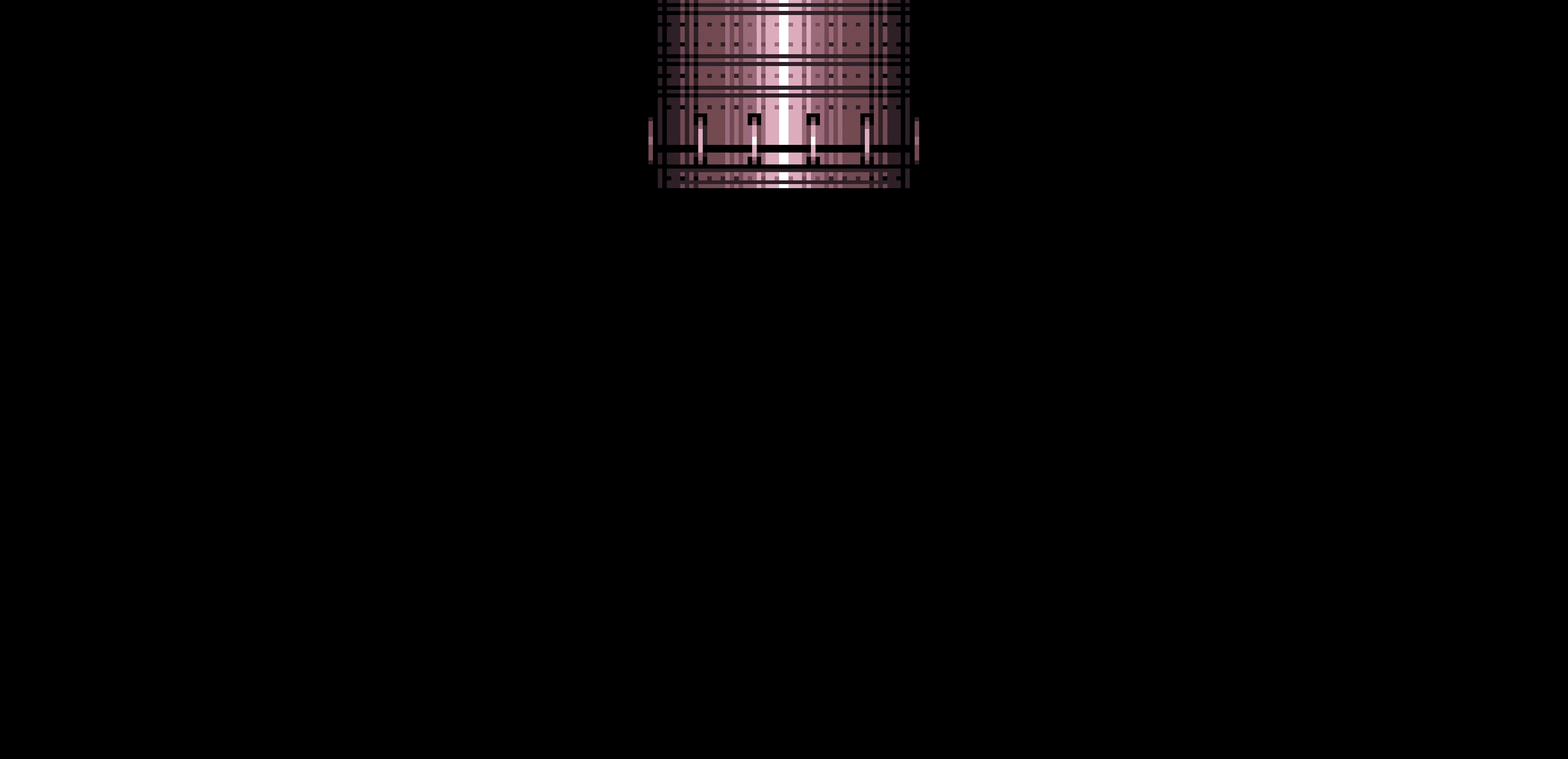
{"buttons": ["B", "DPAD_LEFT"]}
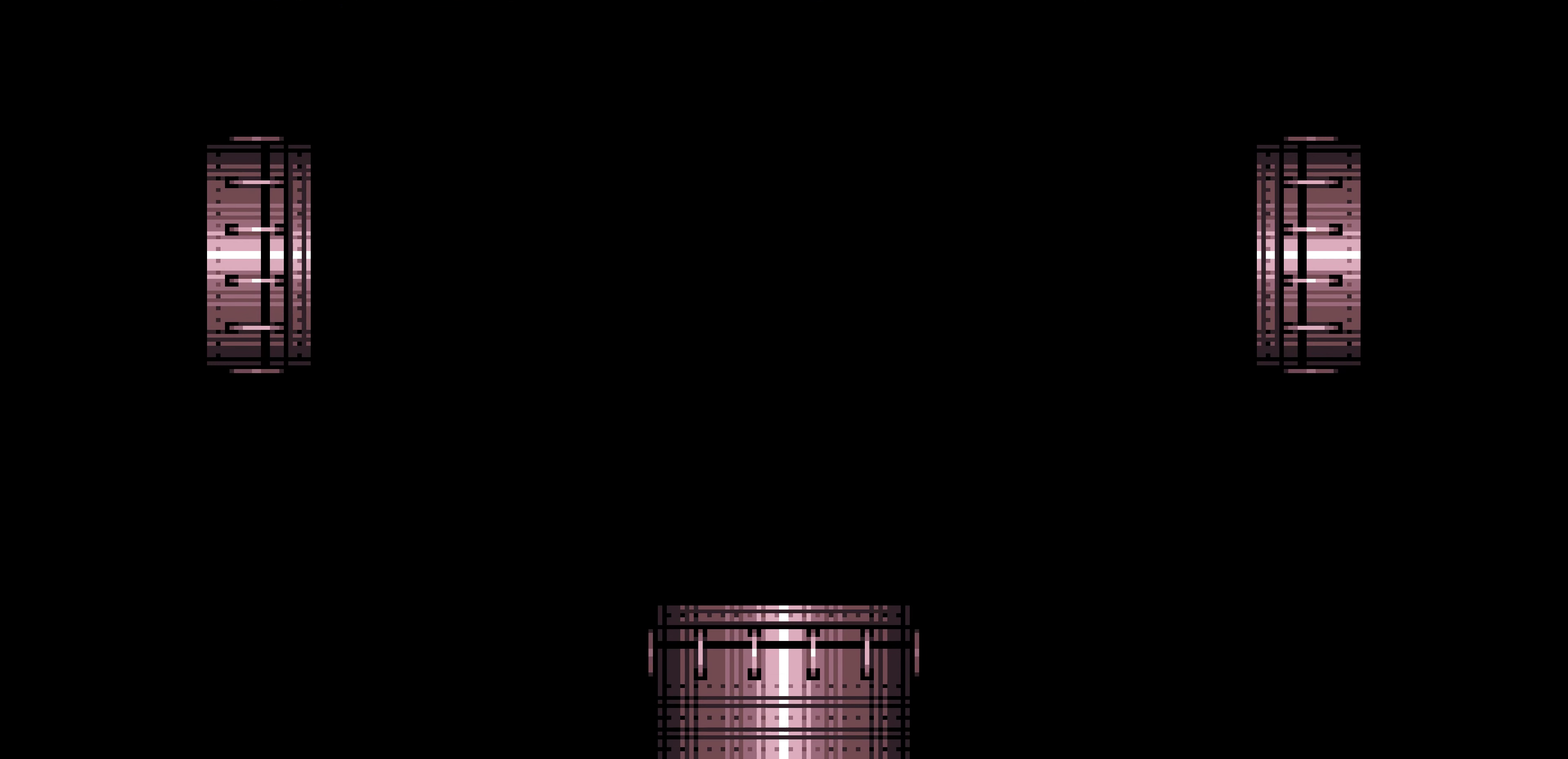
{"buttons": ["B"], "events": [[233, "B", "up"], [233, "DPAD_LEFT", "up"], [250, "B", "down"], [250, "DPAD_LEFT", "down"], [283, "DPAD_LEFT", "up"], [283, "DPAD_RIGHT", "down"], [300, "X", "down"], [316, "X", "up"], [350, "DPAD_RIGHT", "up"], [400, "DPAD_RIGHT", "down"], [450, "DPAD_RIGHT", "up"]]}
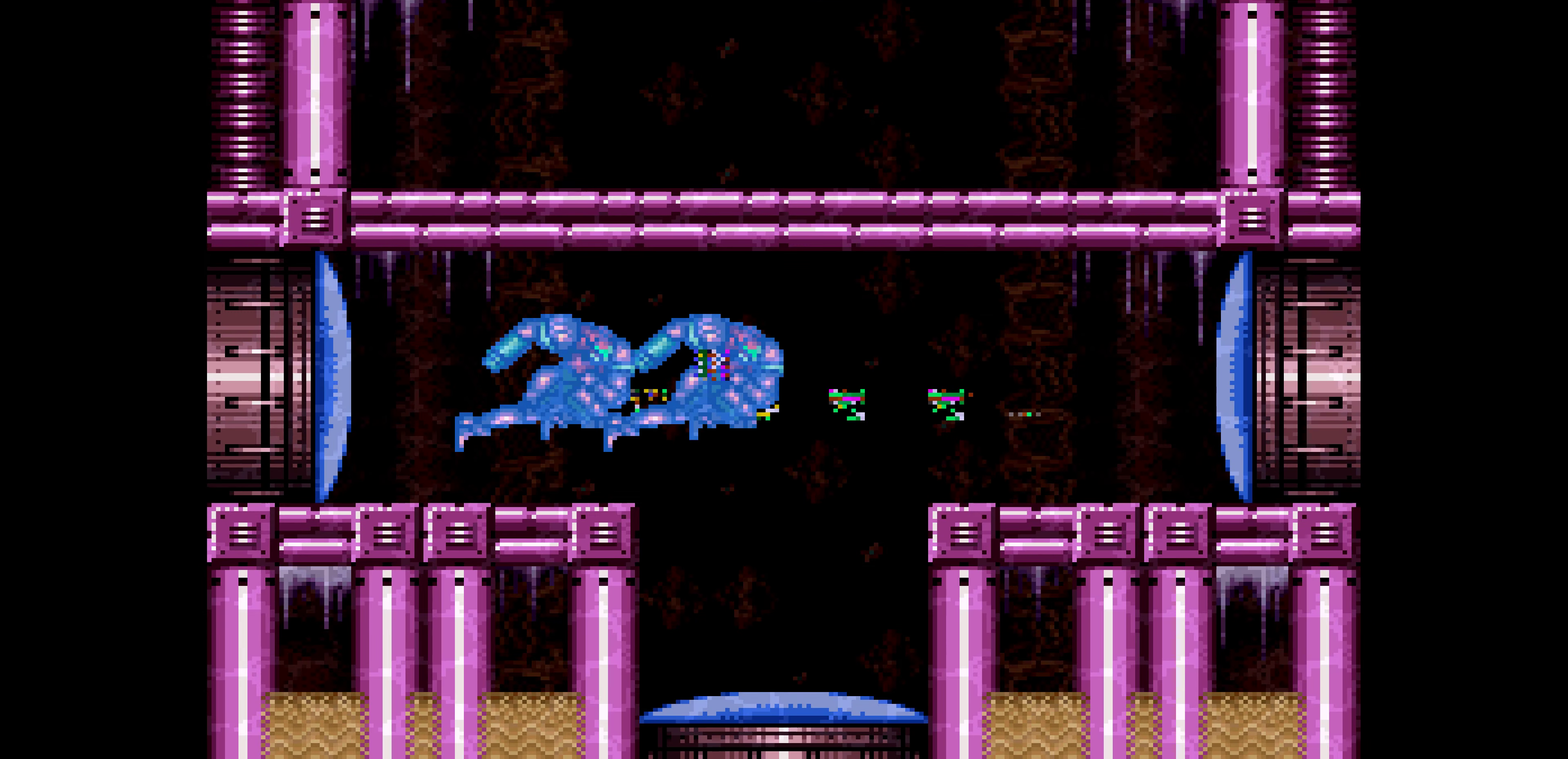
{"buttons": [], "events": [[183, "B", "up"]]}
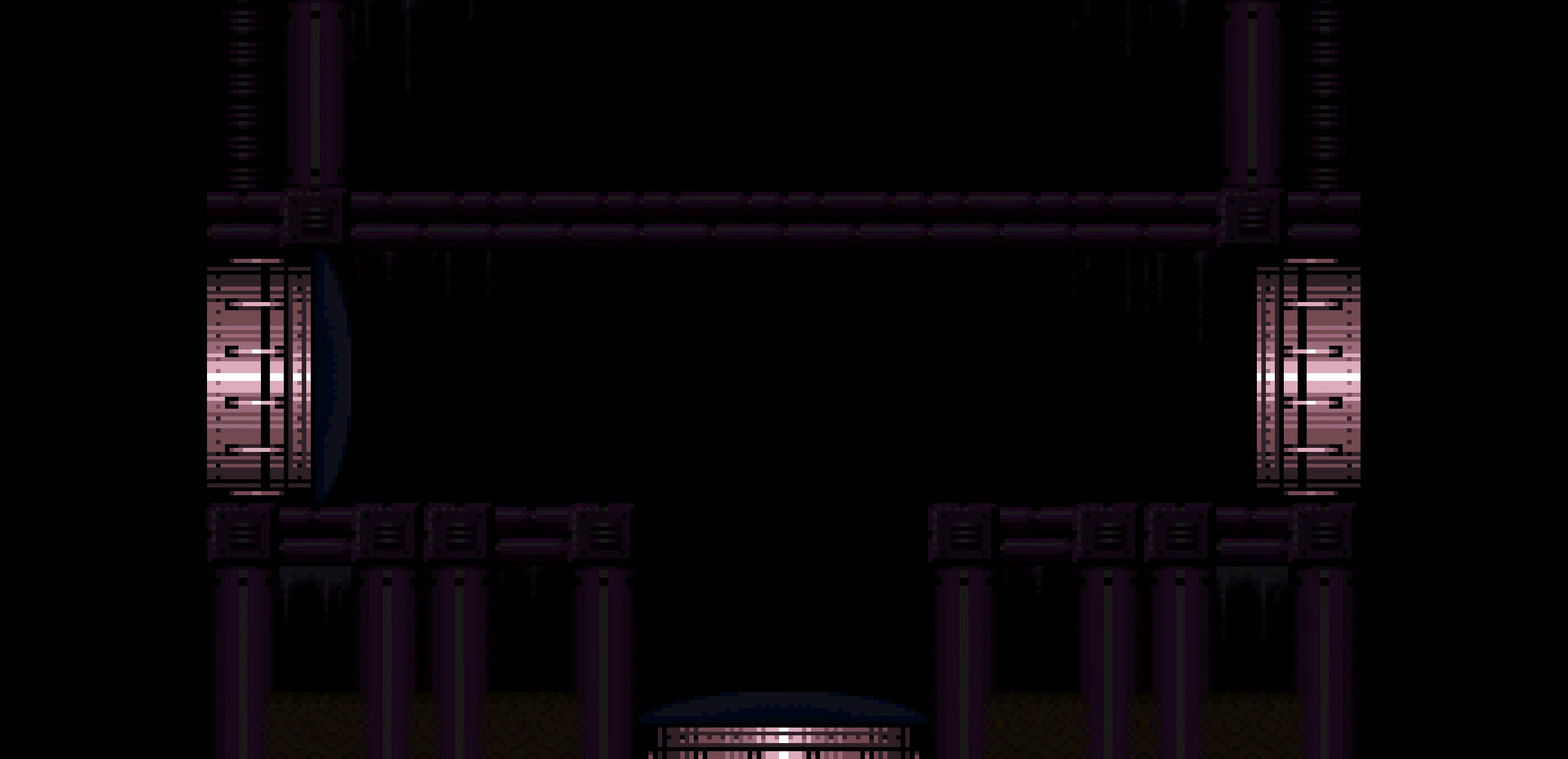
{"buttons": []}
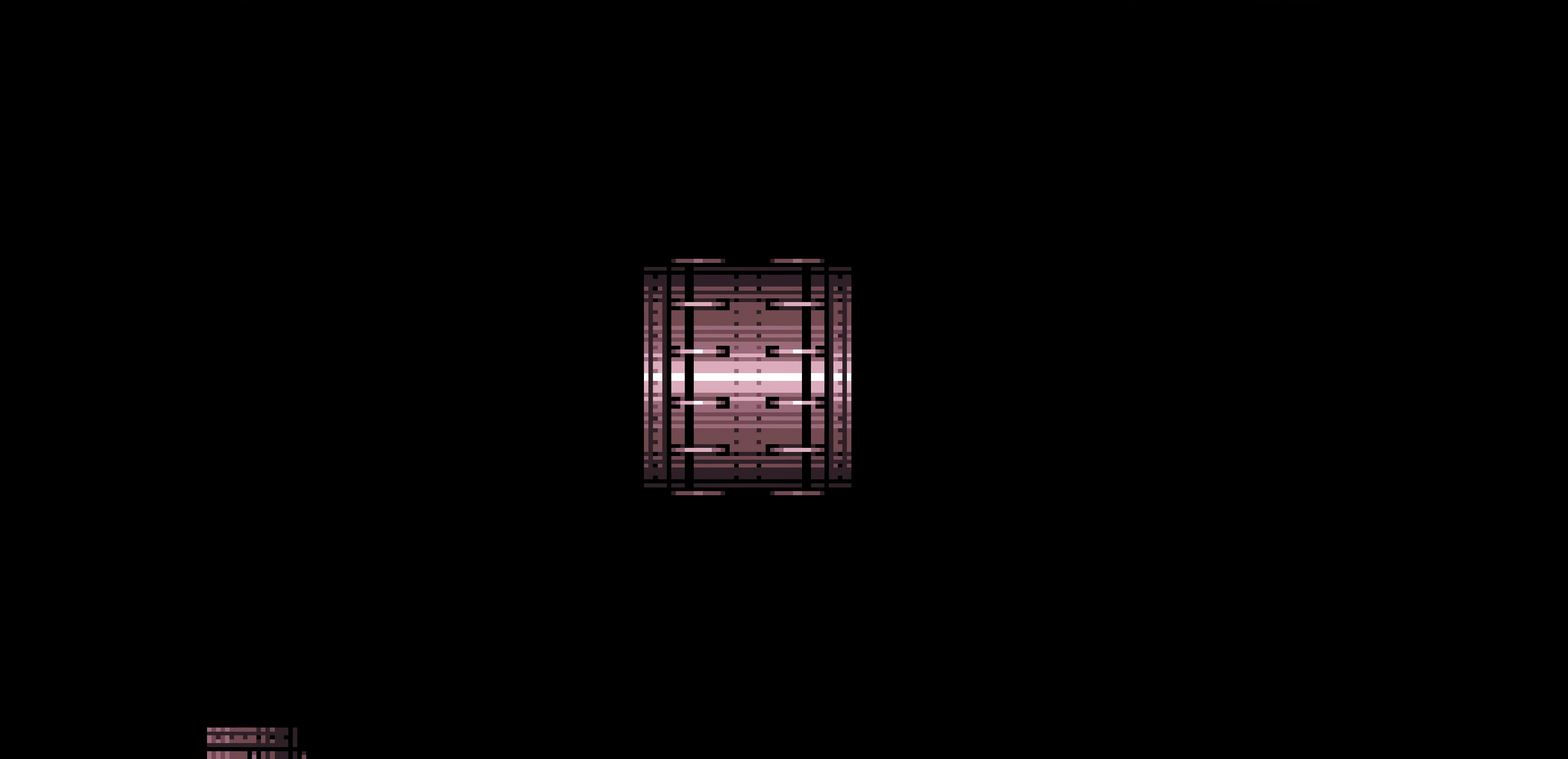
{"buttons": []}
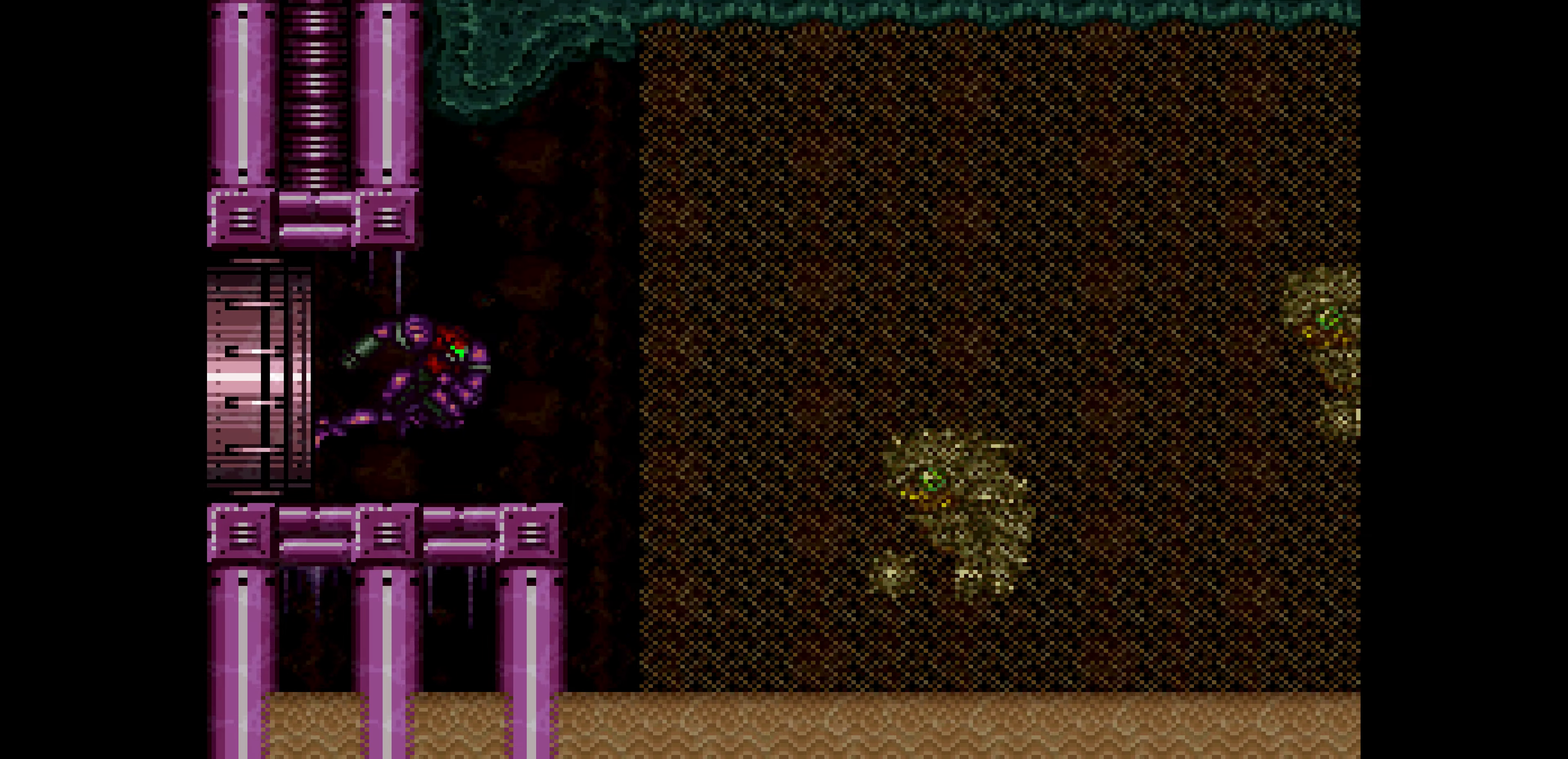
{"buttons": ["B"], "events": [[366, "B", "down"]]}
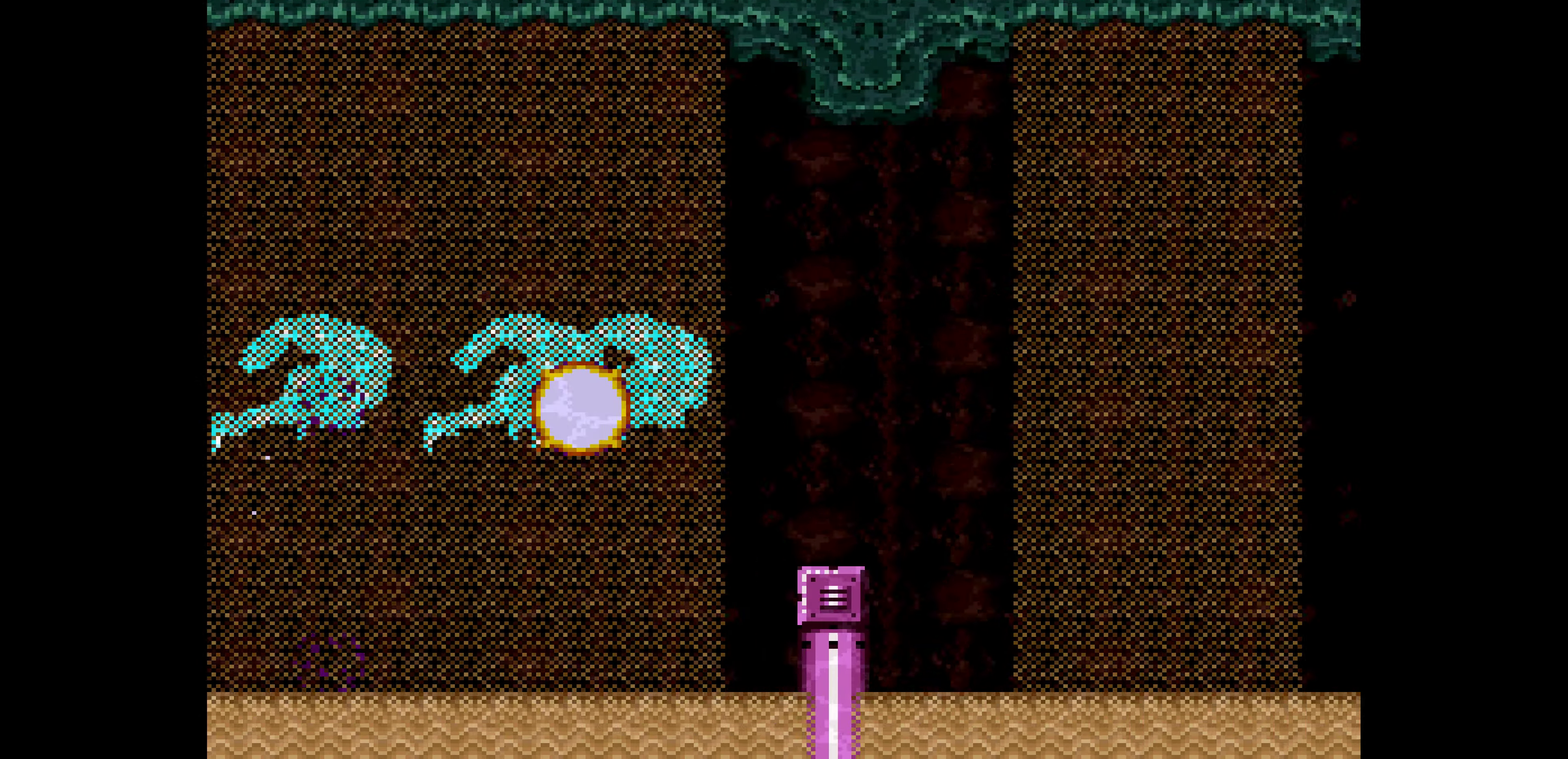
{"buttons": ["B", "DPAD_RIGHT"], "events": [[66, "DPAD_UP", "down"], [216, "DPAD_UP", "up"], [316, "DPAD_RIGHT", "down"], [416, "X", "down"], [433, "X", "up"]]}
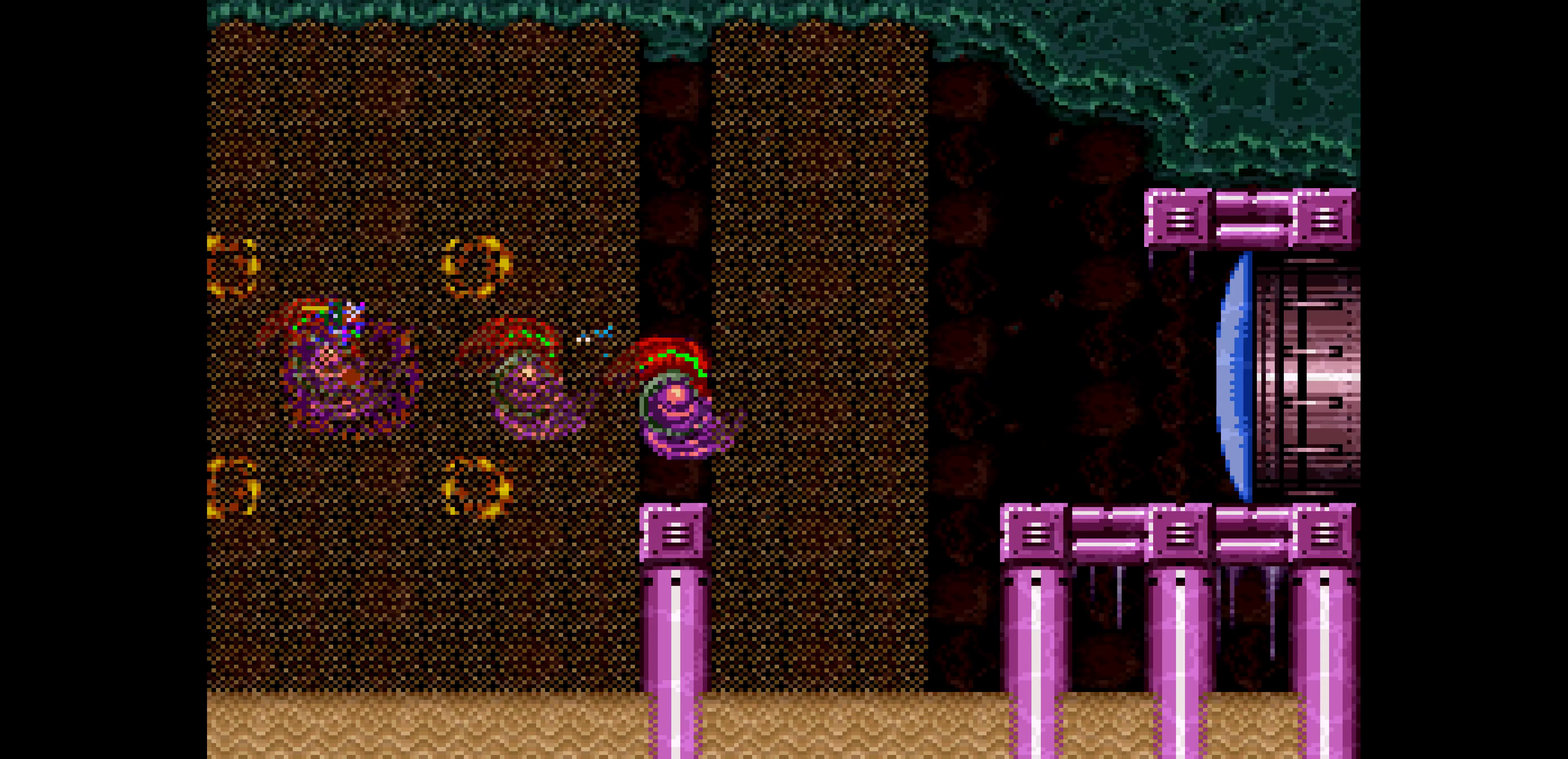
{"buttons": ["B", "DPAD_RIGHT"]}
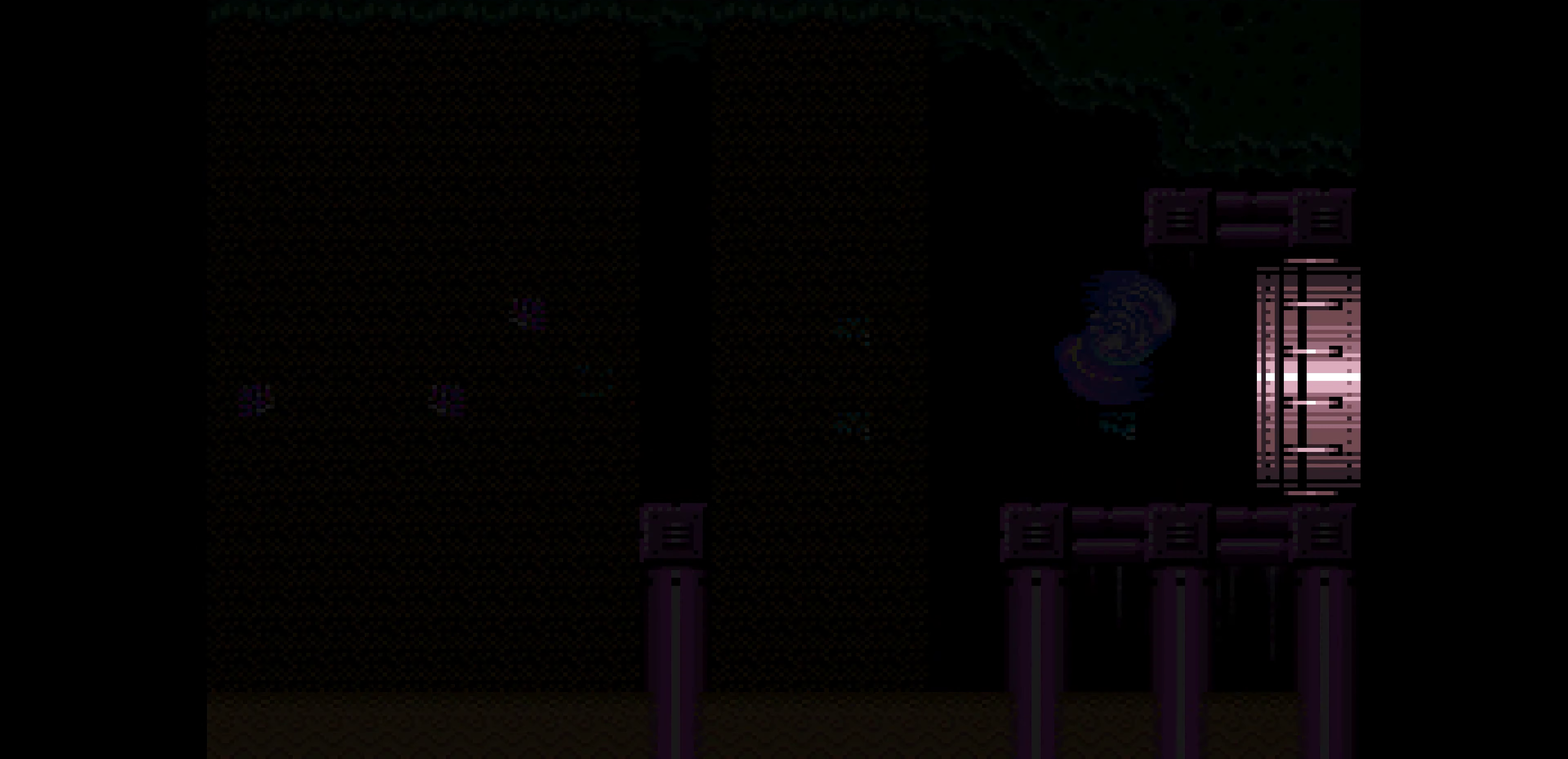
{"buttons": ["B", "DPAD_RIGHT"]}
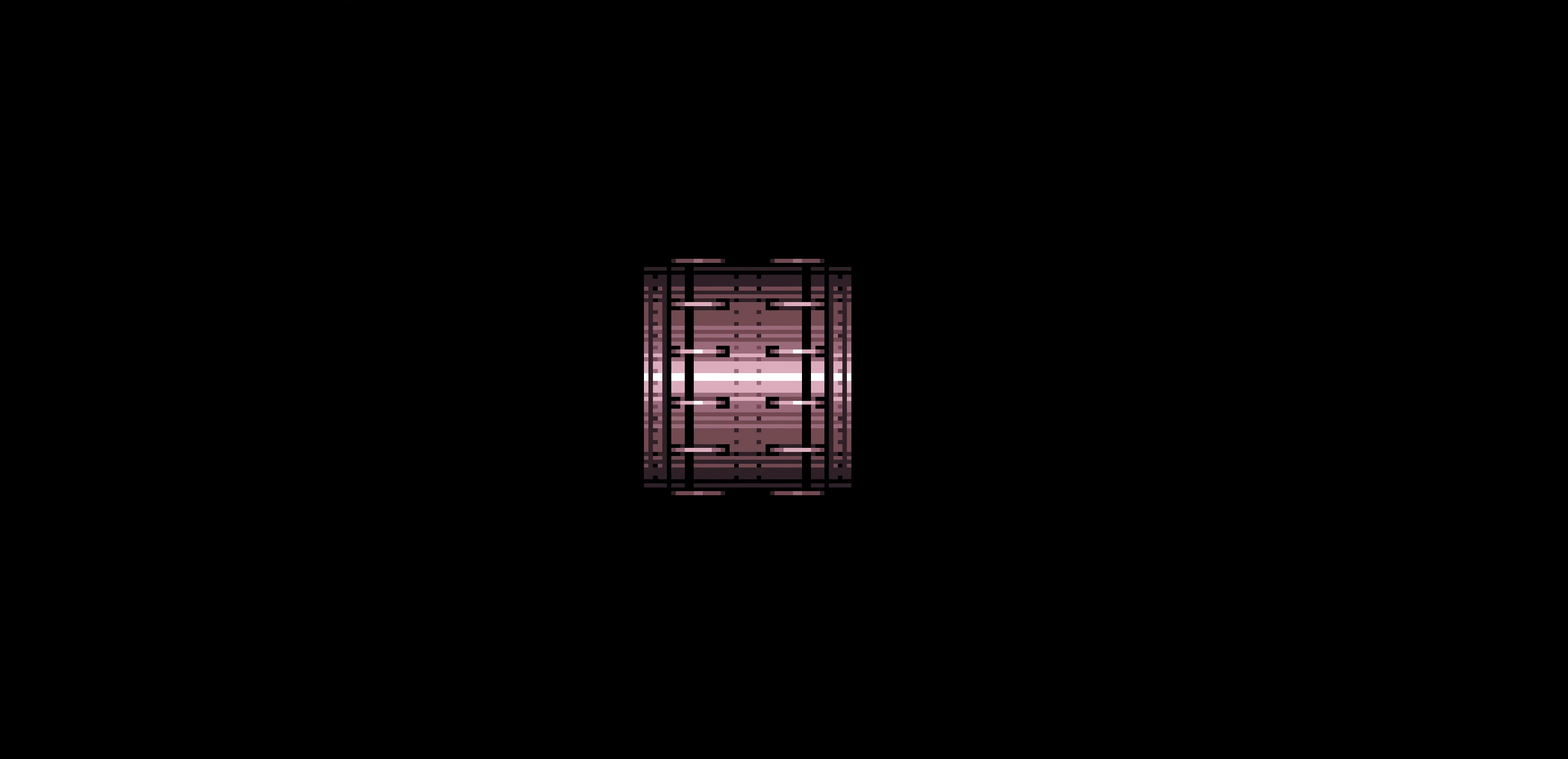
{"buttons": ["B", "DPAD_RIGHT"]}
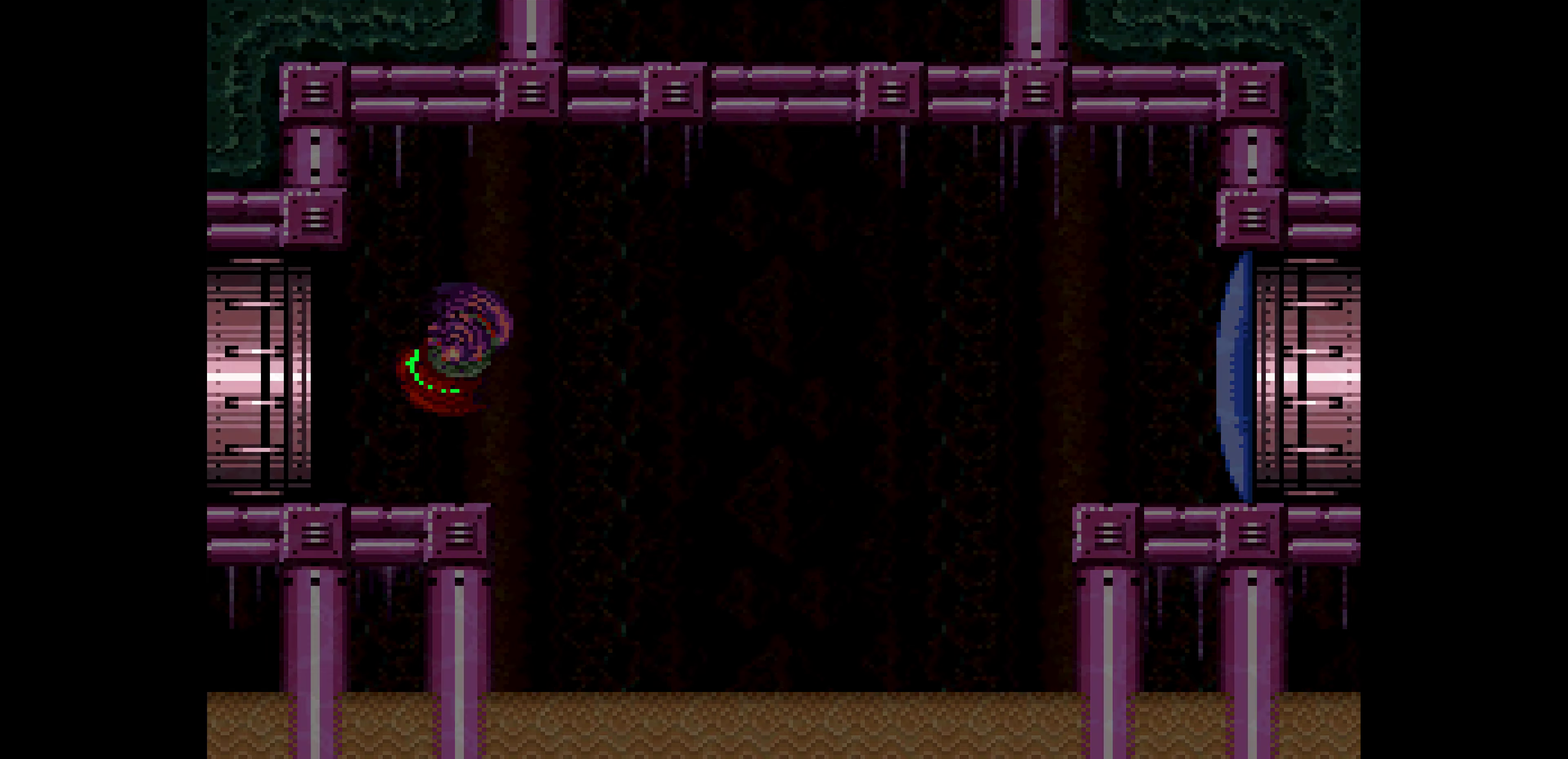
{"buttons": ["B", "DPAD_DOWN"], "events": [[400, "L1", "down"], [417, "L1", "up"], [433, "L1", "down"], [450, "DPAD_DOWN", "down"], [450, "DPAD_RIGHT", "up"], [450, "L1", "up"]]}
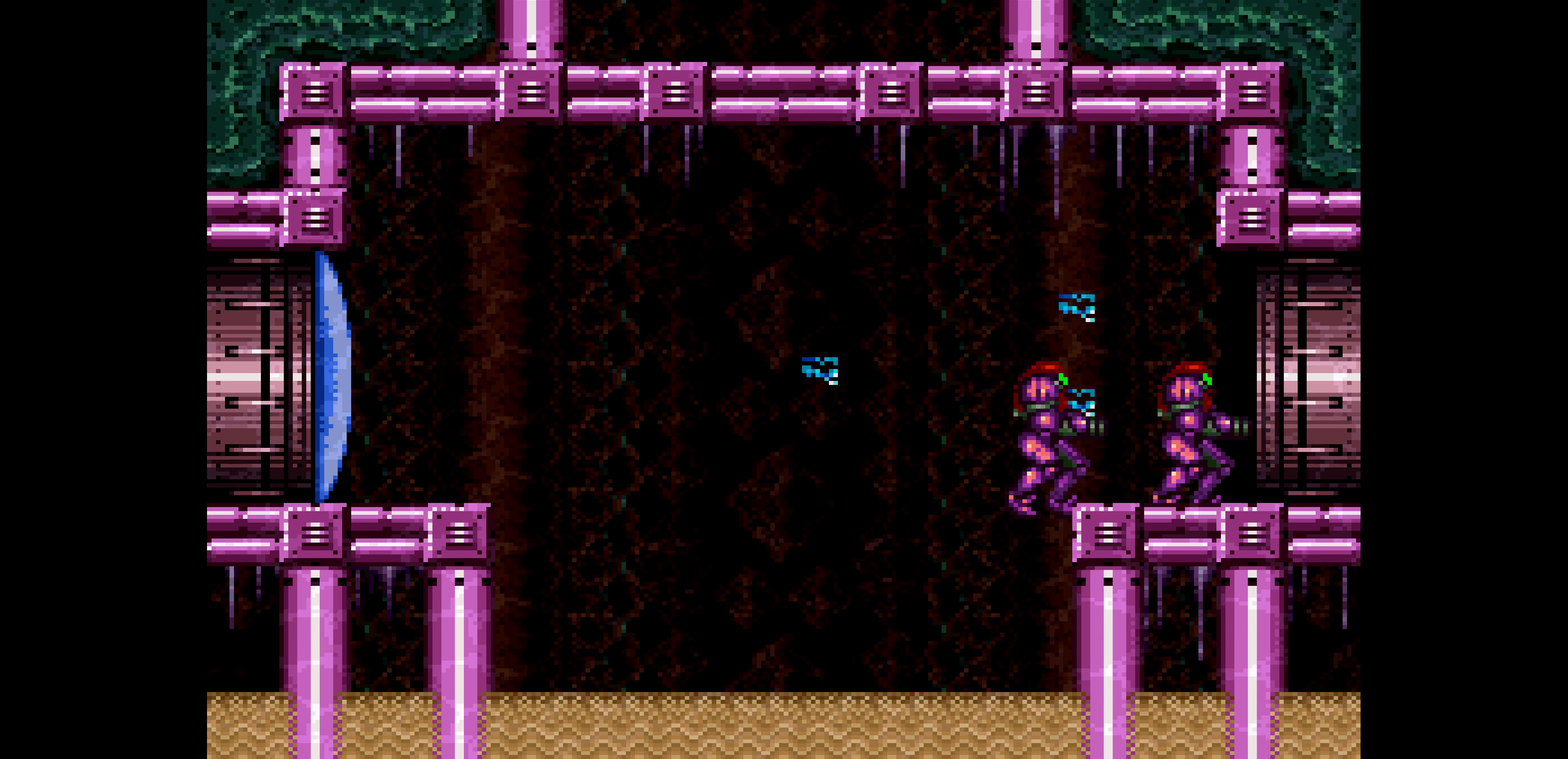
{"buttons": ["B", "DPAD_DOWN"]}
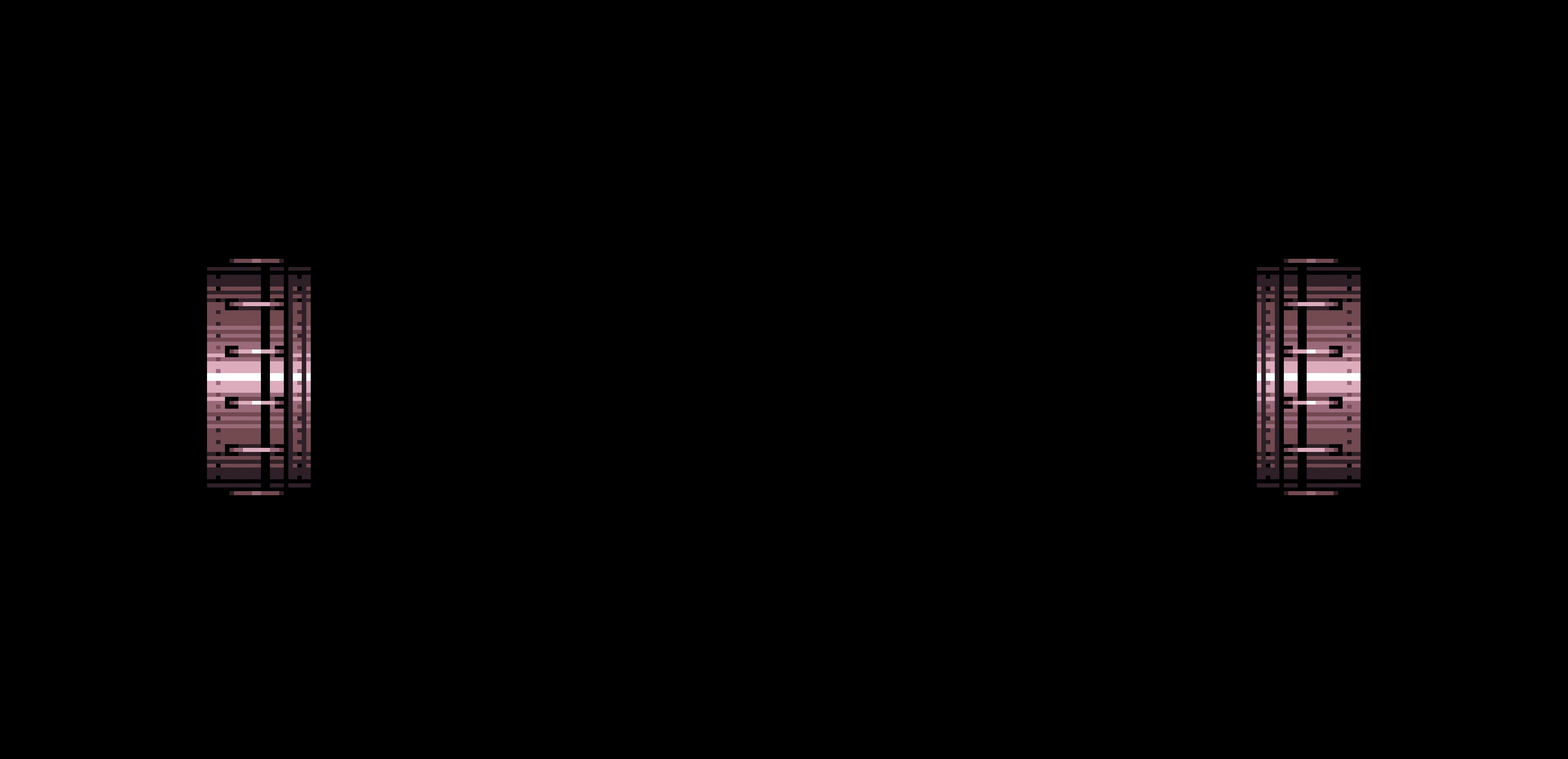
{"buttons": ["B", "DPAD_DOWN"]}